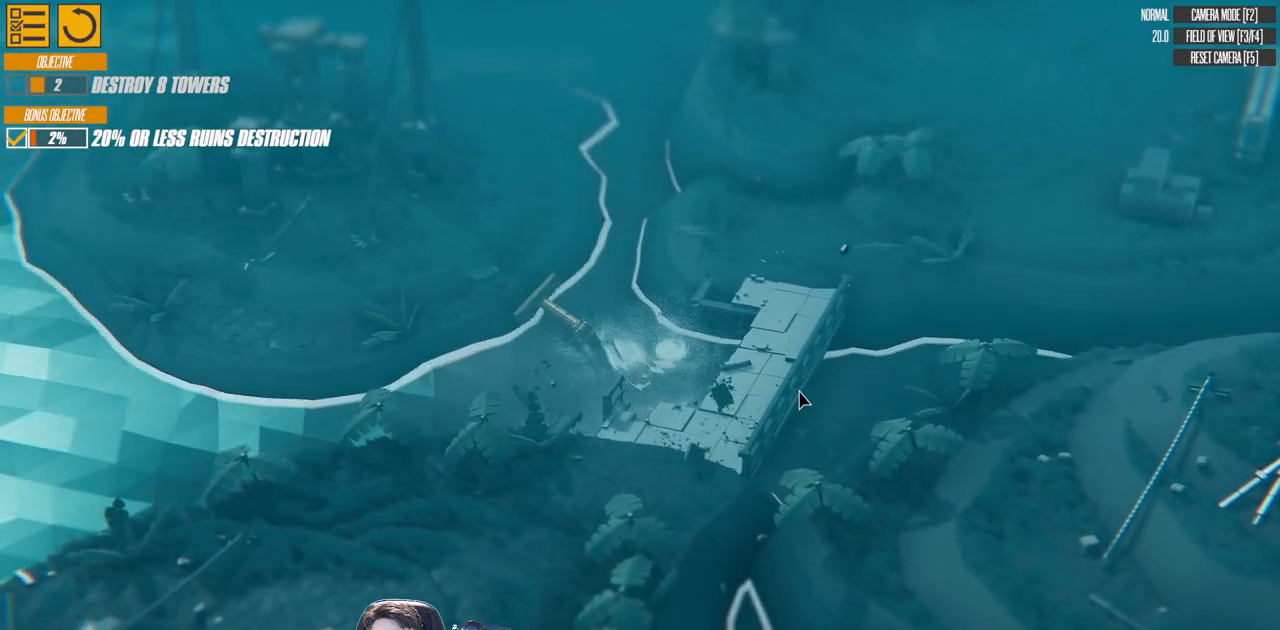
Gameplay with keyboard; each line is a JSON object with the keys held at the frame after it. "events" lists presses ("down") and releases ("up") of "a", "d", "down", "left", "right", "s", "up" and "w" between this image and that frame as [ms after this image, input, new state], when the widget could be followed in between. No other keys are recorded. Mouse input is not recorded.
{"keys": ["a", "down", "right", "w"], "events": []}
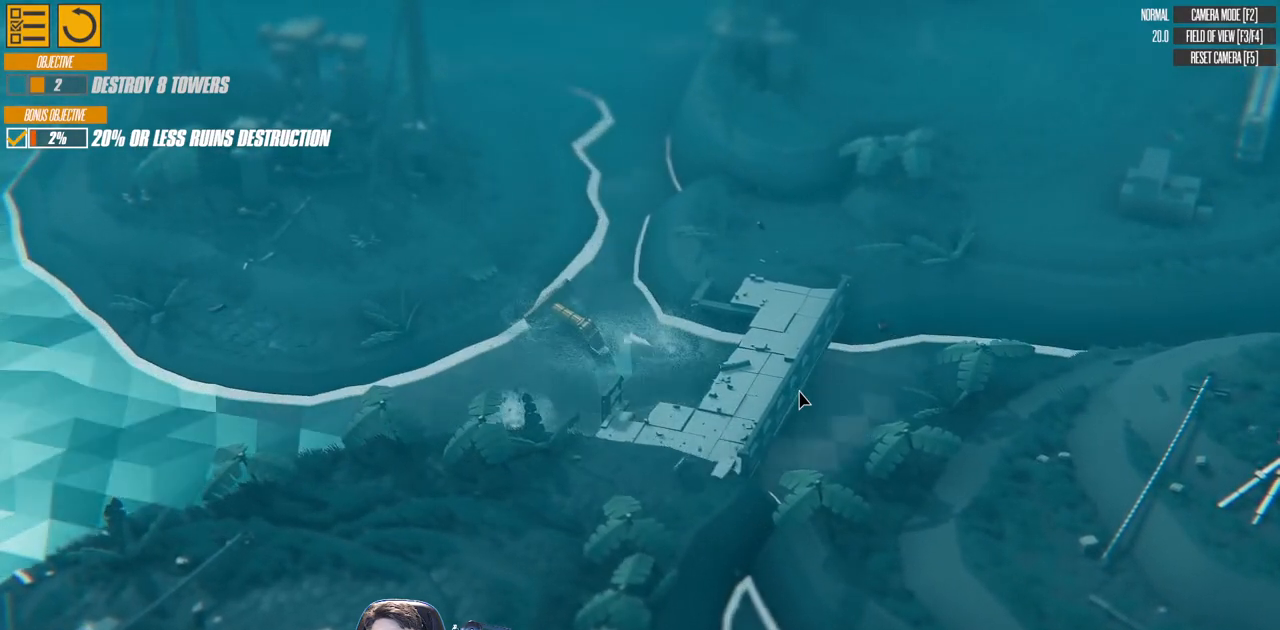
{"keys": ["a", "down", "left", "w"], "events": [[17, "left", "down"], [50, "left", "up"], [467, "left", "down"], [483, "right", "up"]]}
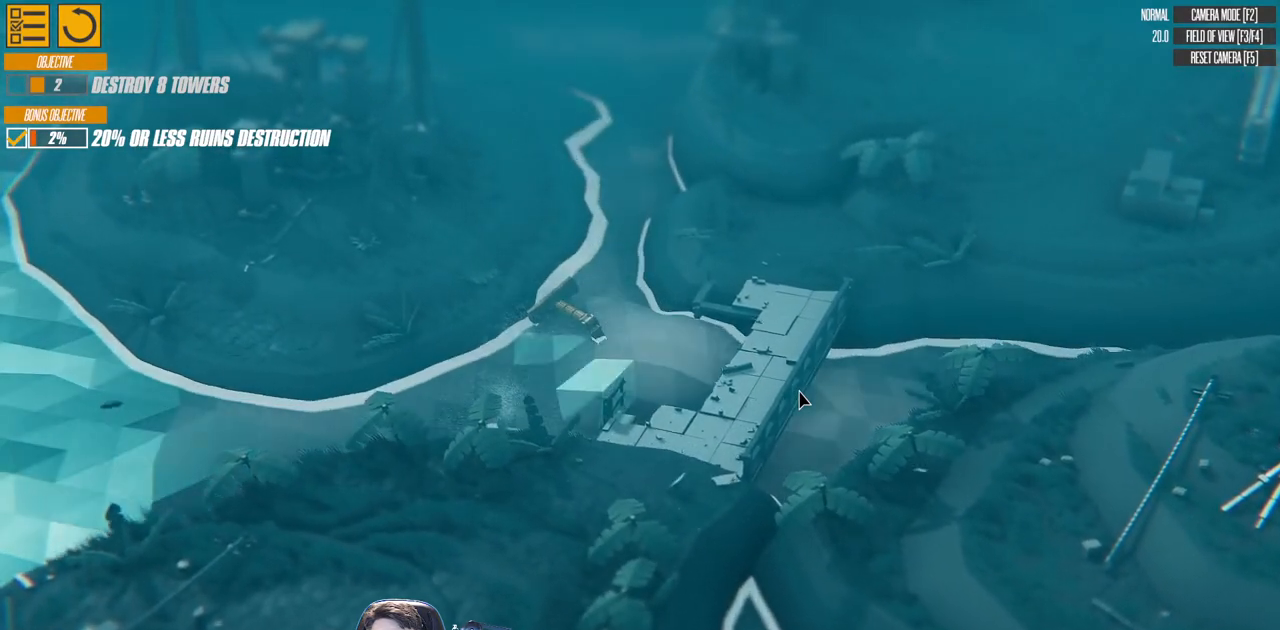
{"keys": ["a", "right", "w"], "events": [[67, "left", "up"], [117, "right", "down"], [383, "down", "up"]]}
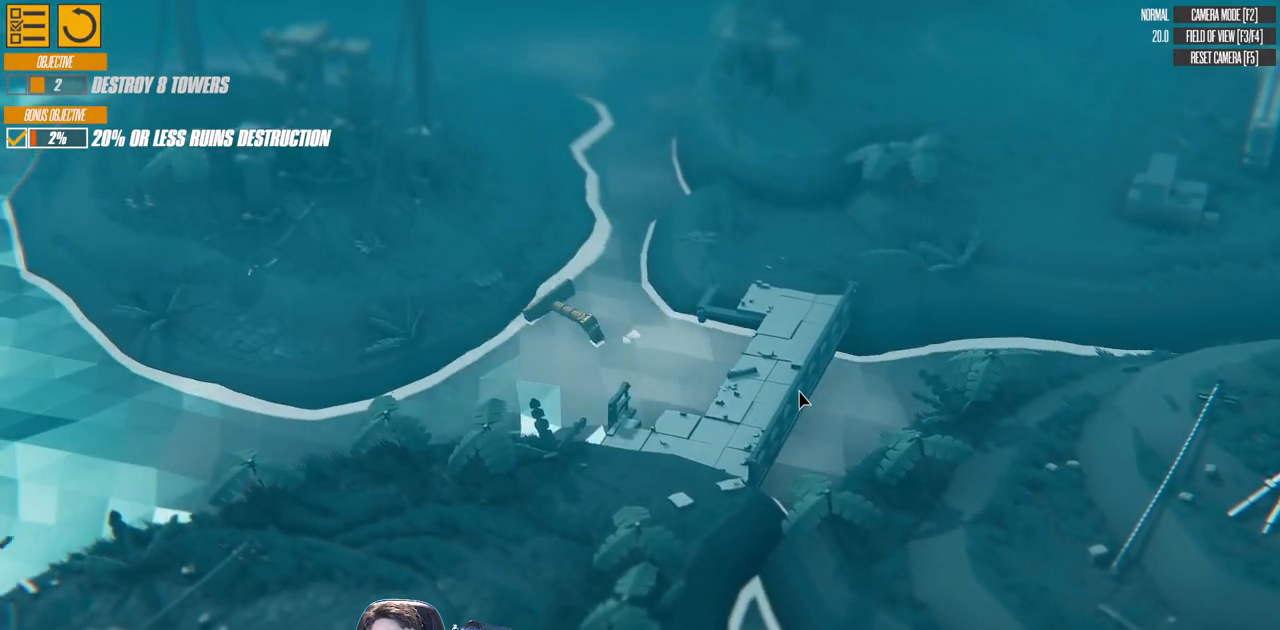
{"keys": ["a", "right", "w"], "events": [[83, "up", "down"], [333, "up", "up"]]}
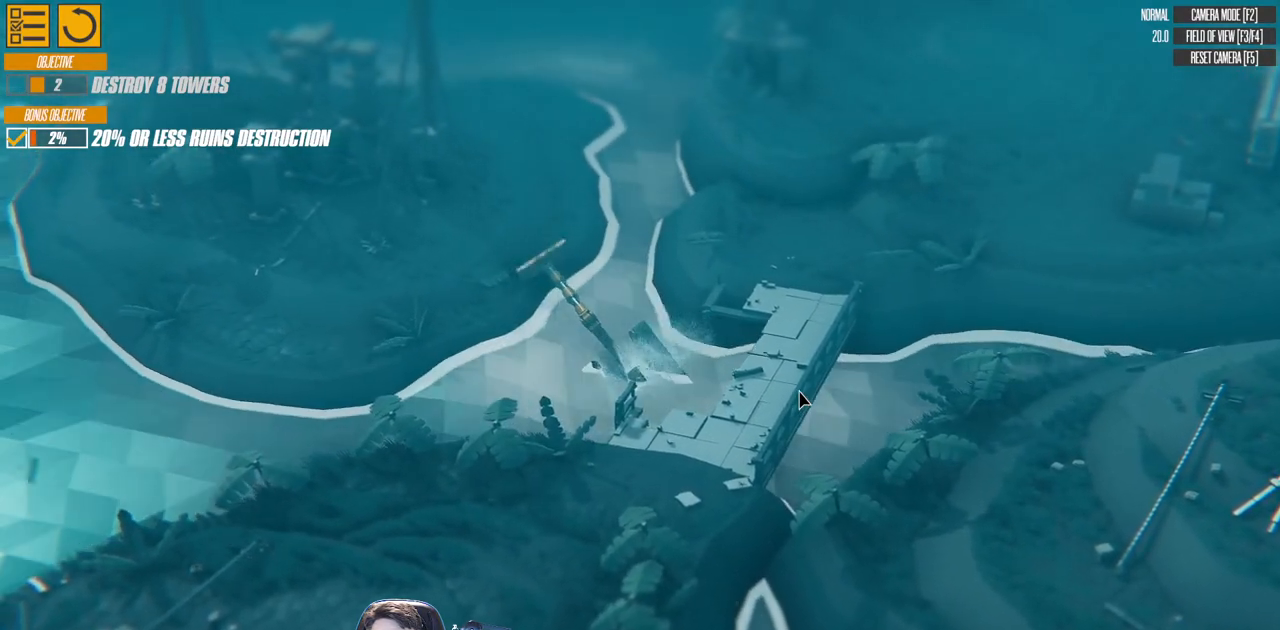
{"keys": ["a", "down", "left", "right", "w"], "events": [[17, "down", "down"], [283, "down", "up"], [383, "left", "down"], [417, "down", "down"]]}
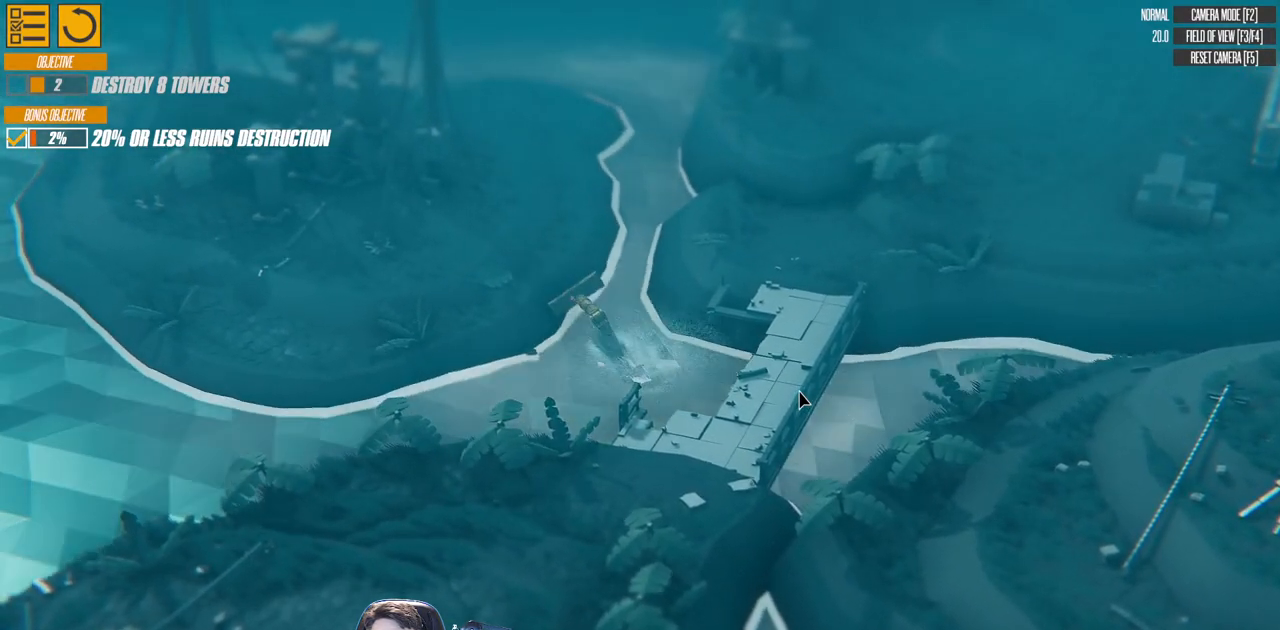
{"keys": ["a", "right", "w"], "events": [[283, "down", "up"], [450, "left", "up"]]}
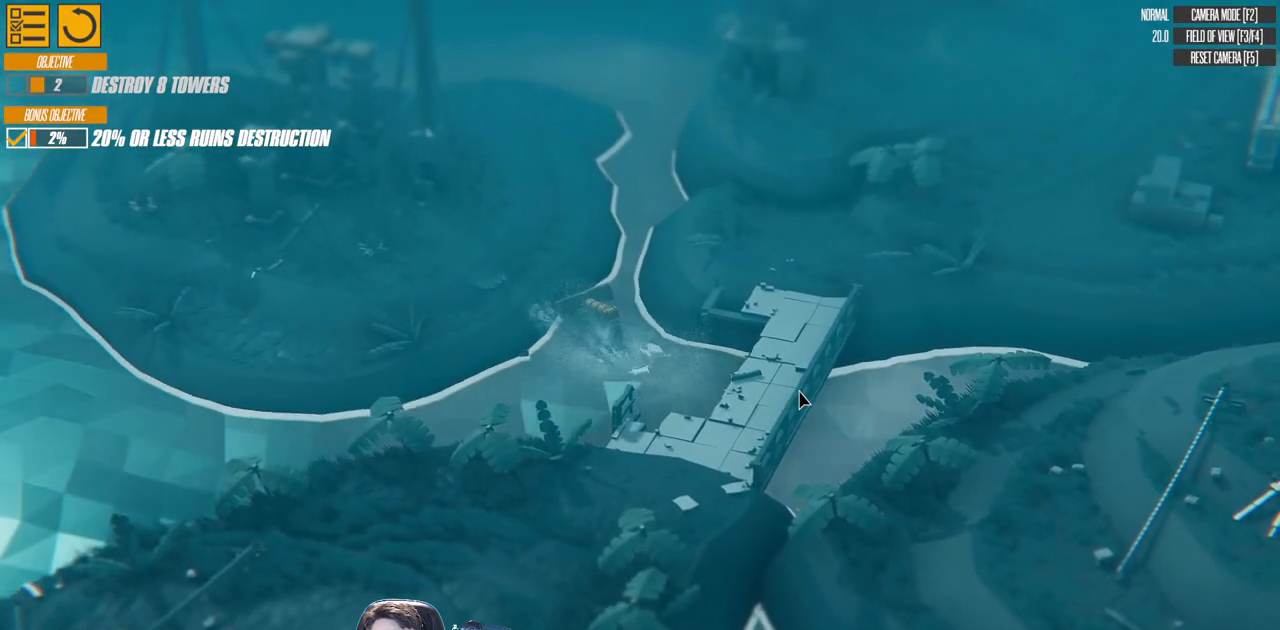
{"keys": ["a", "right", "w"], "events": [[83, "up", "down"], [433, "up", "up"]]}
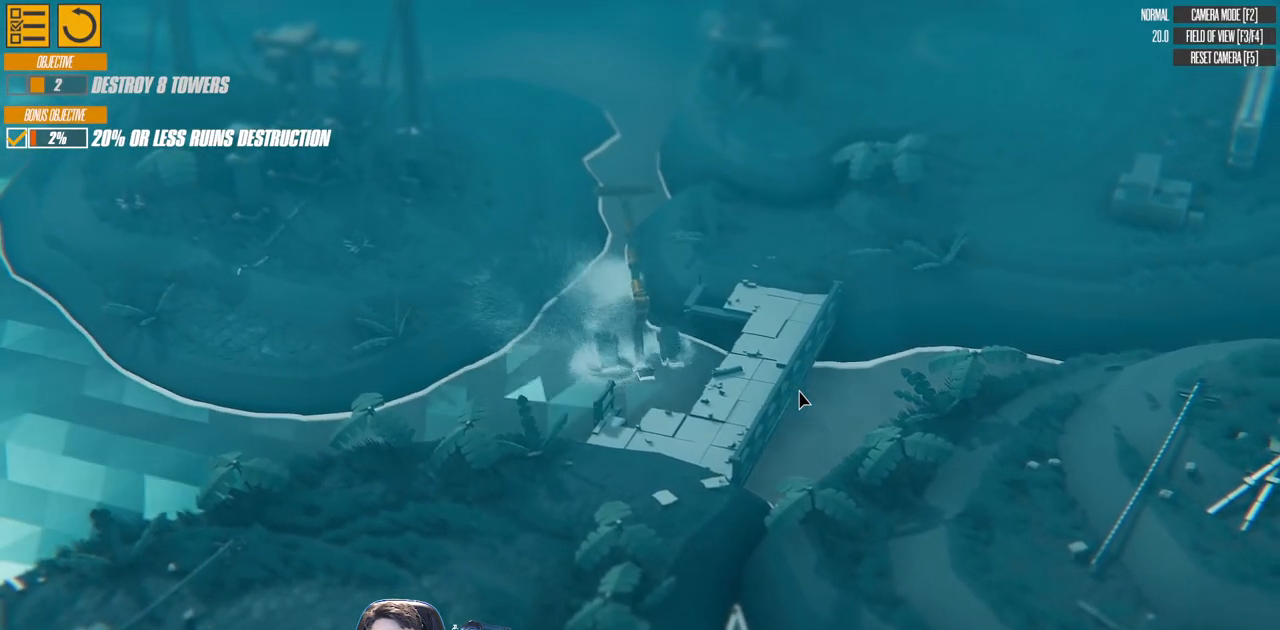
{"keys": ["a", "down", "right", "w"], "events": [[333, "down", "down"]]}
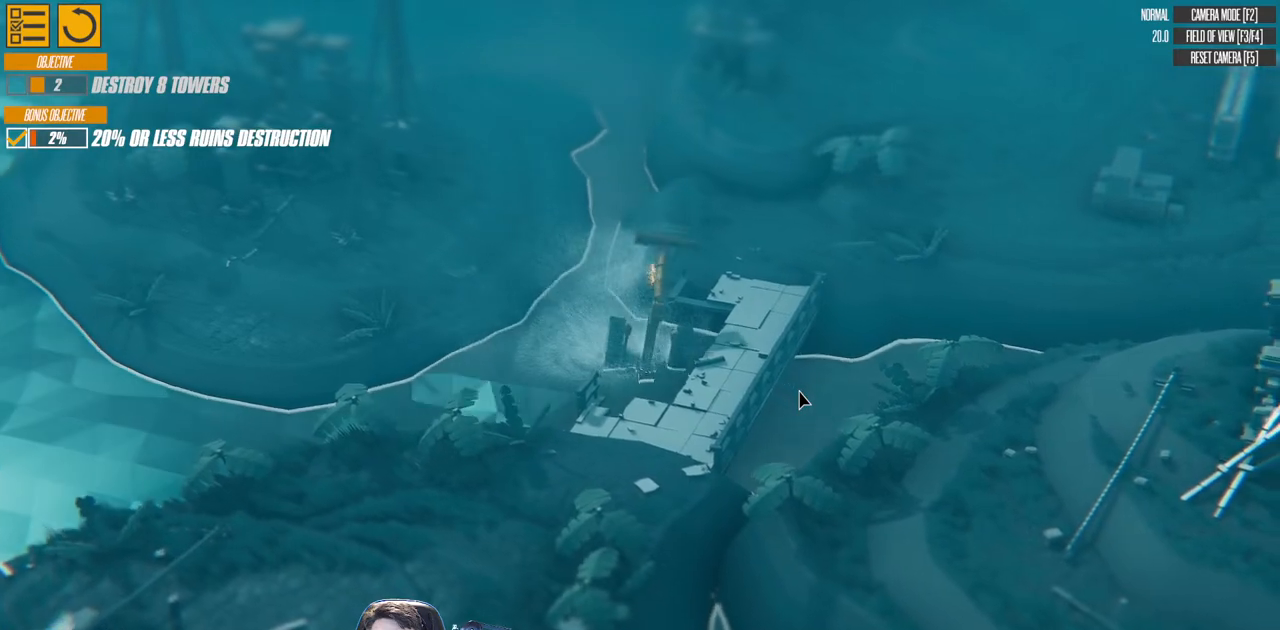
{"keys": ["down", "right", "w"], "events": [[500, "a", "up"]]}
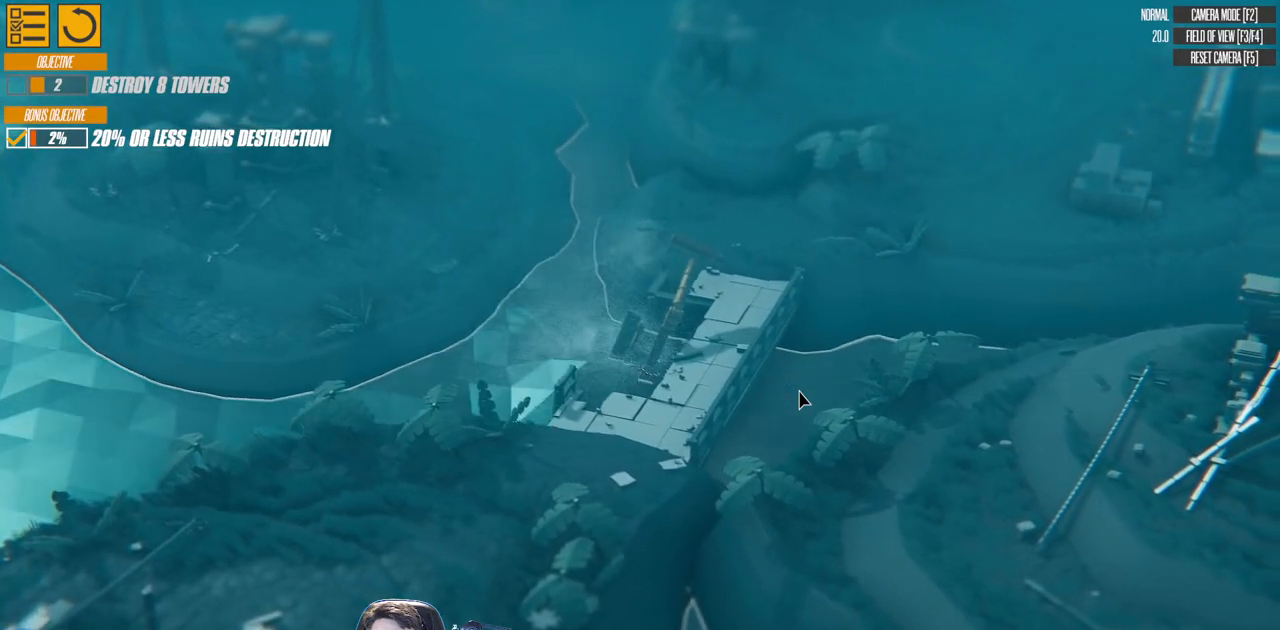
{"keys": ["right", "w"], "events": [[450, "down", "up"]]}
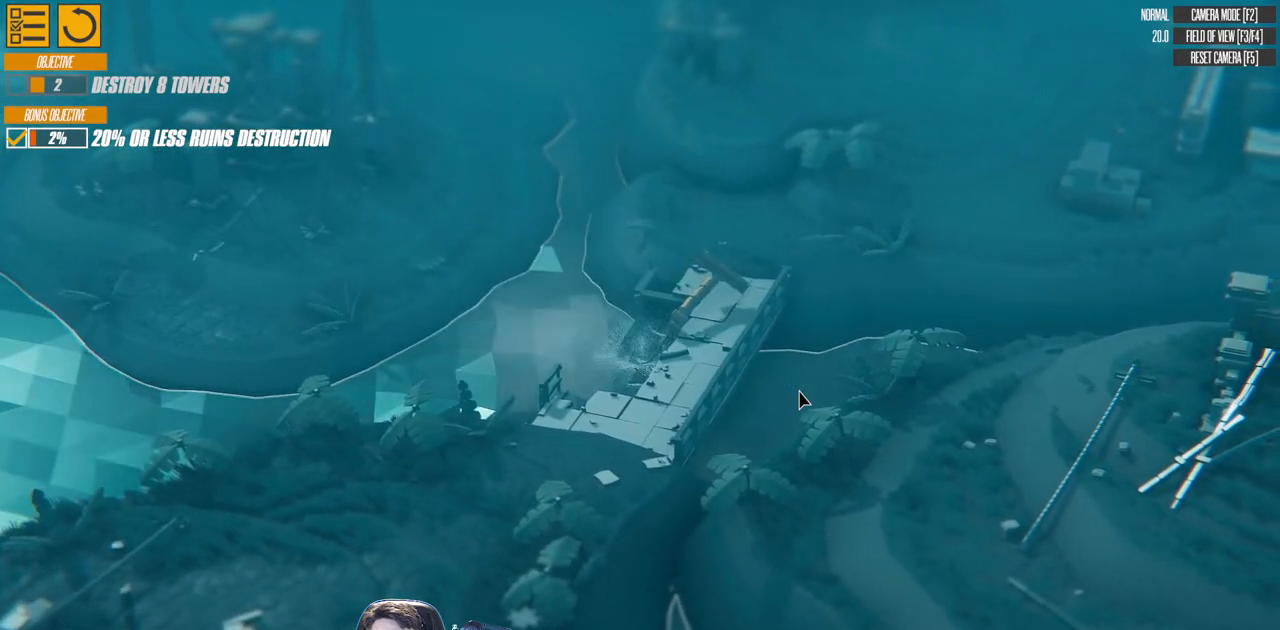
{"keys": ["left", "up", "w"], "events": [[217, "up", "down"], [367, "right", "up"], [433, "left", "down"]]}
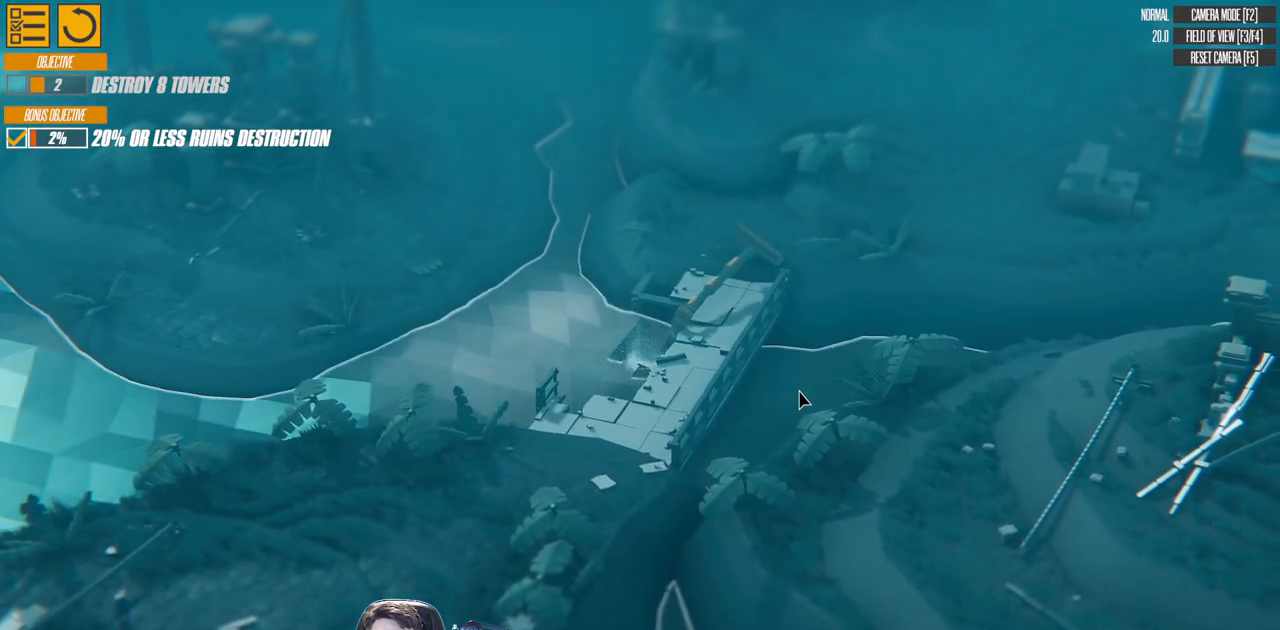
{"keys": ["down", "right", "w"], "events": [[67, "left", "up"], [100, "up", "up"], [150, "right", "down"], [217, "down", "down"]]}
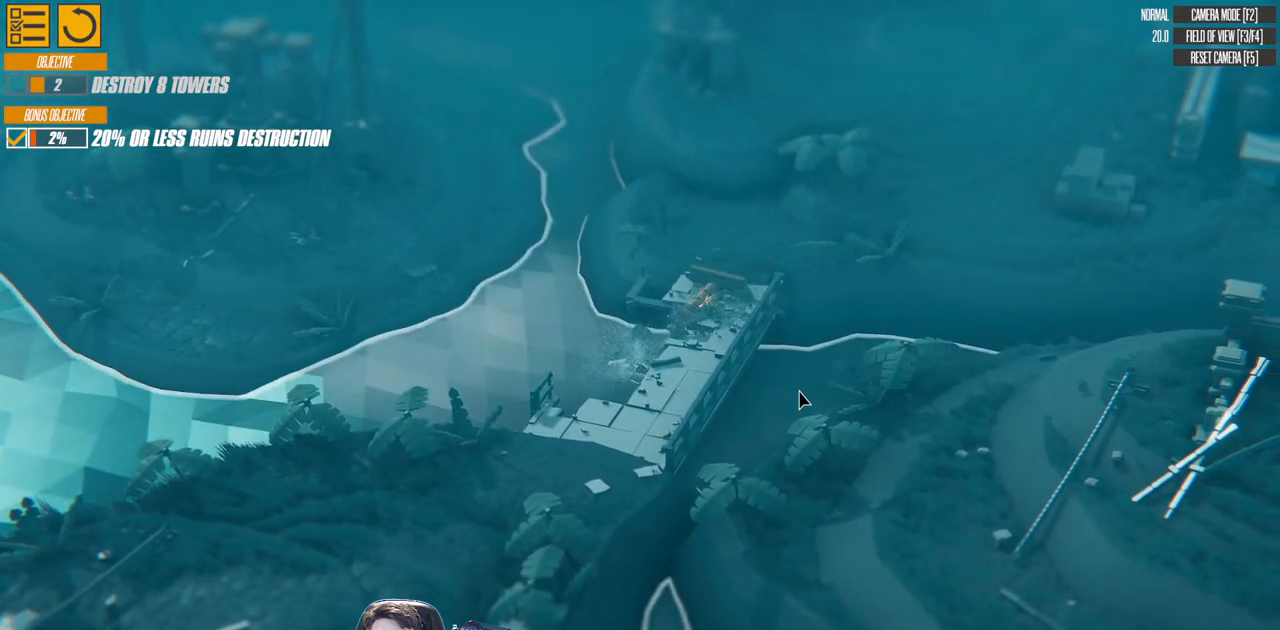
{"keys": ["down", "right", "w"], "events": [[50, "right", "up"], [67, "left", "down"], [450, "left", "up"], [483, "right", "down"]]}
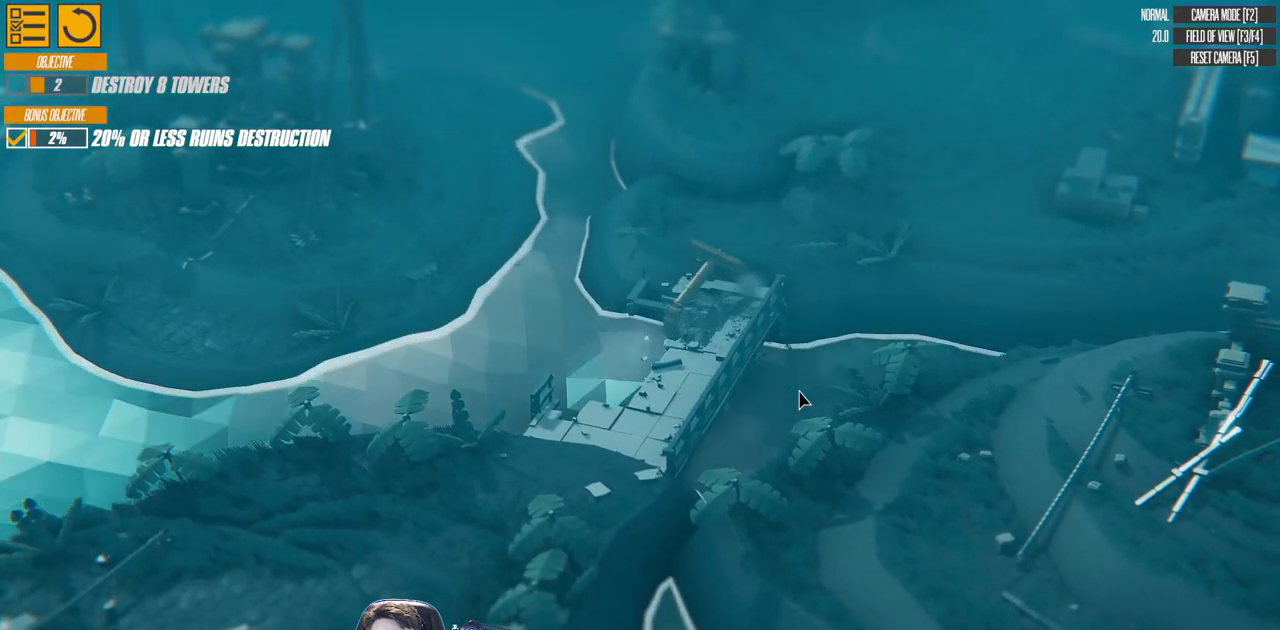
{"keys": ["down", "right", "w"], "events": []}
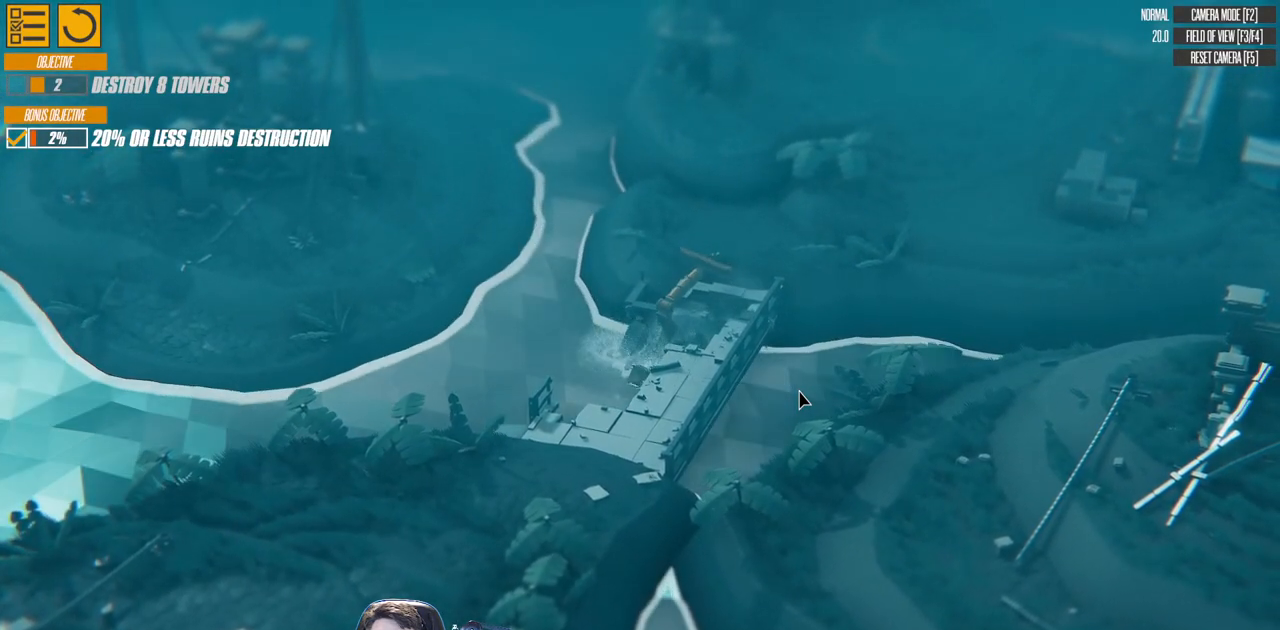
{"keys": ["down", "w"], "events": [[333, "left", "down"], [383, "right", "up"], [500, "left", "up"]]}
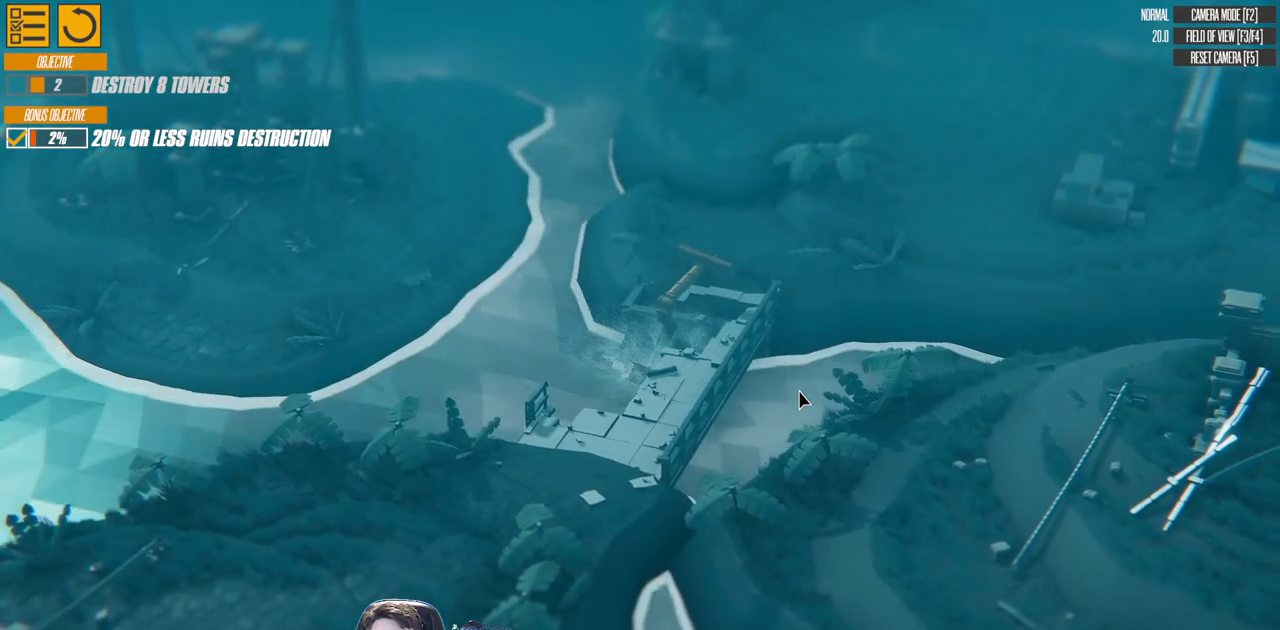
{"keys": ["right", "up", "w"], "events": [[100, "right", "down"], [200, "down", "up"], [333, "up", "down"]]}
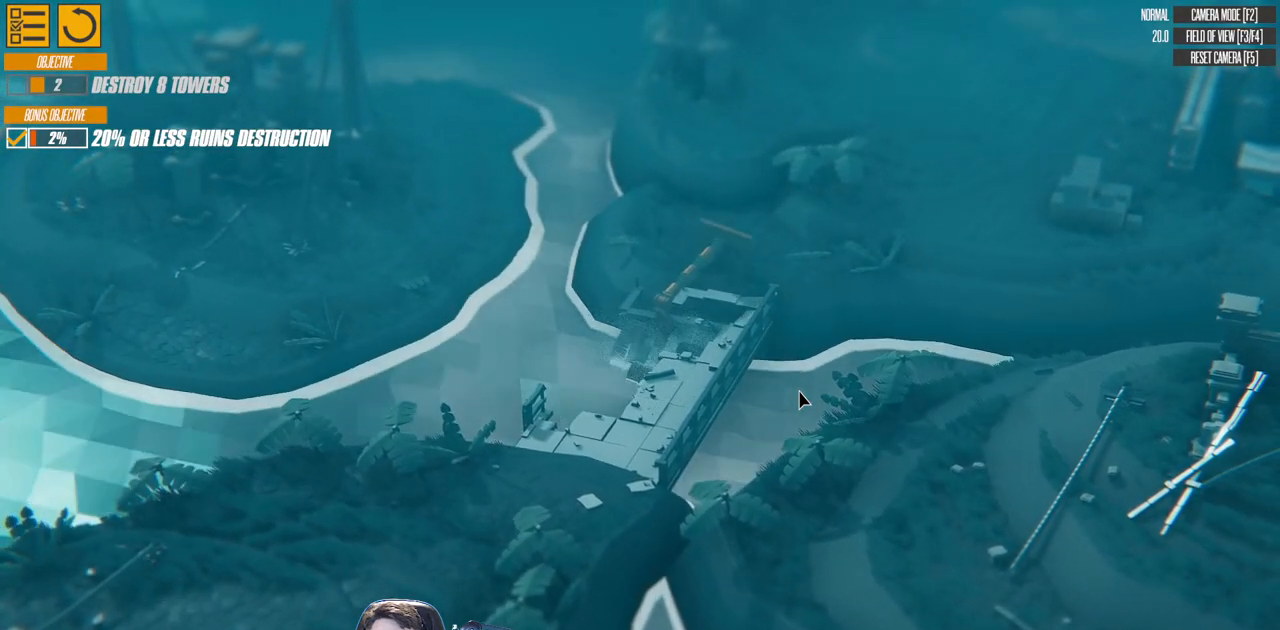
{"keys": ["down", "right", "w"], "events": [[233, "up", "up"], [383, "down", "down"]]}
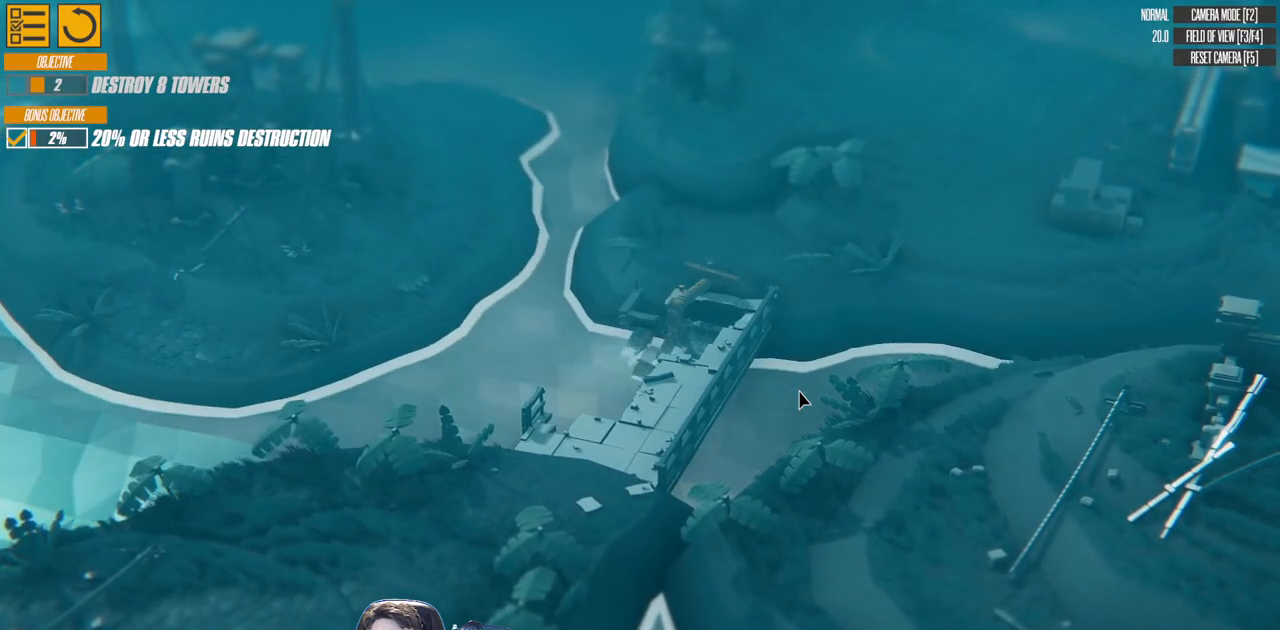
{"keys": ["down", "left", "w"], "events": [[150, "left", "down"], [383, "right", "up"]]}
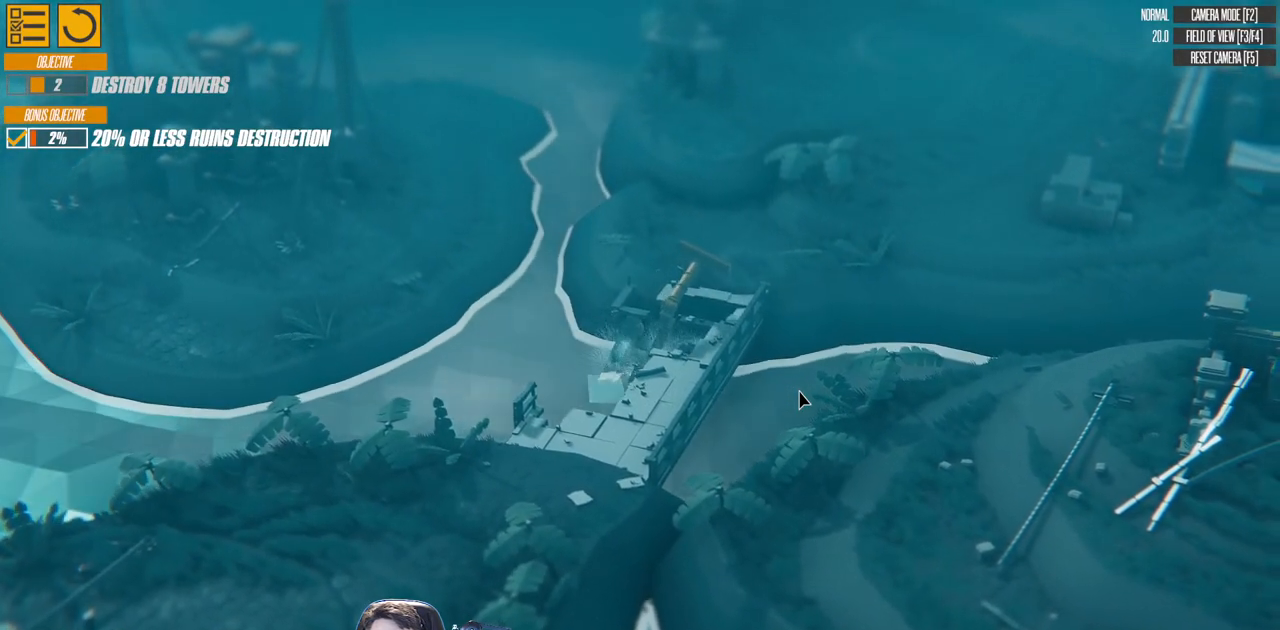
{"keys": ["down", "right", "s"], "events": [[233, "left", "up"], [267, "right", "down"], [333, "w", "up"], [450, "s", "down"]]}
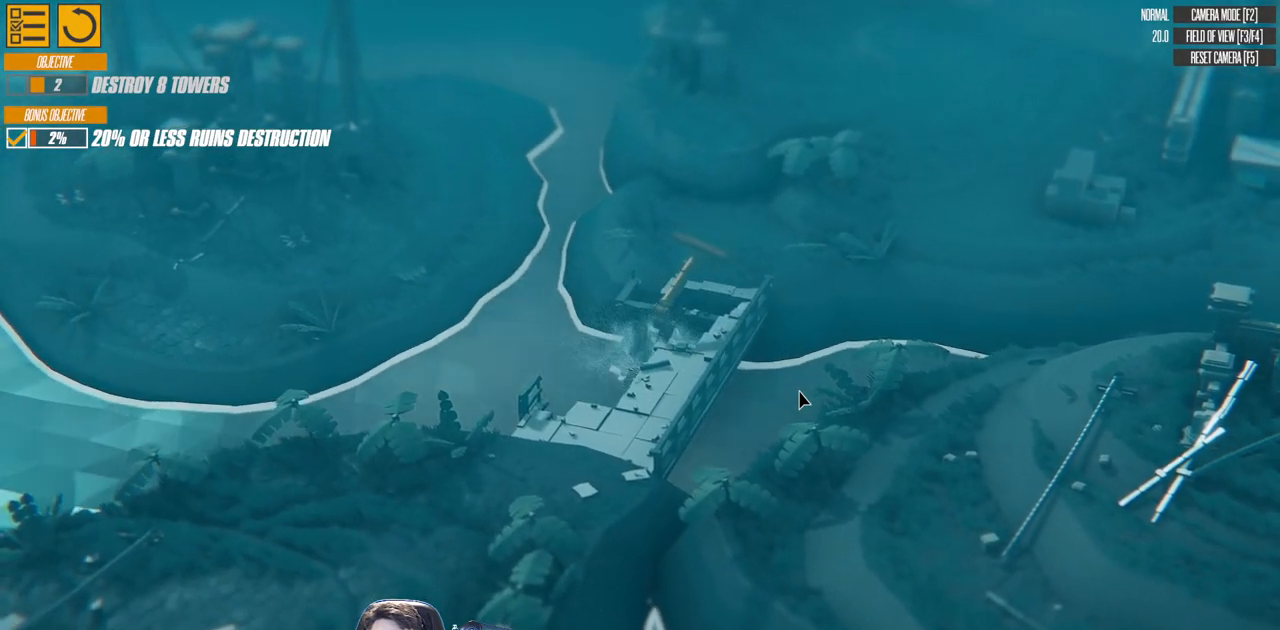
{"keys": ["down", "s"], "events": [[300, "right", "up"]]}
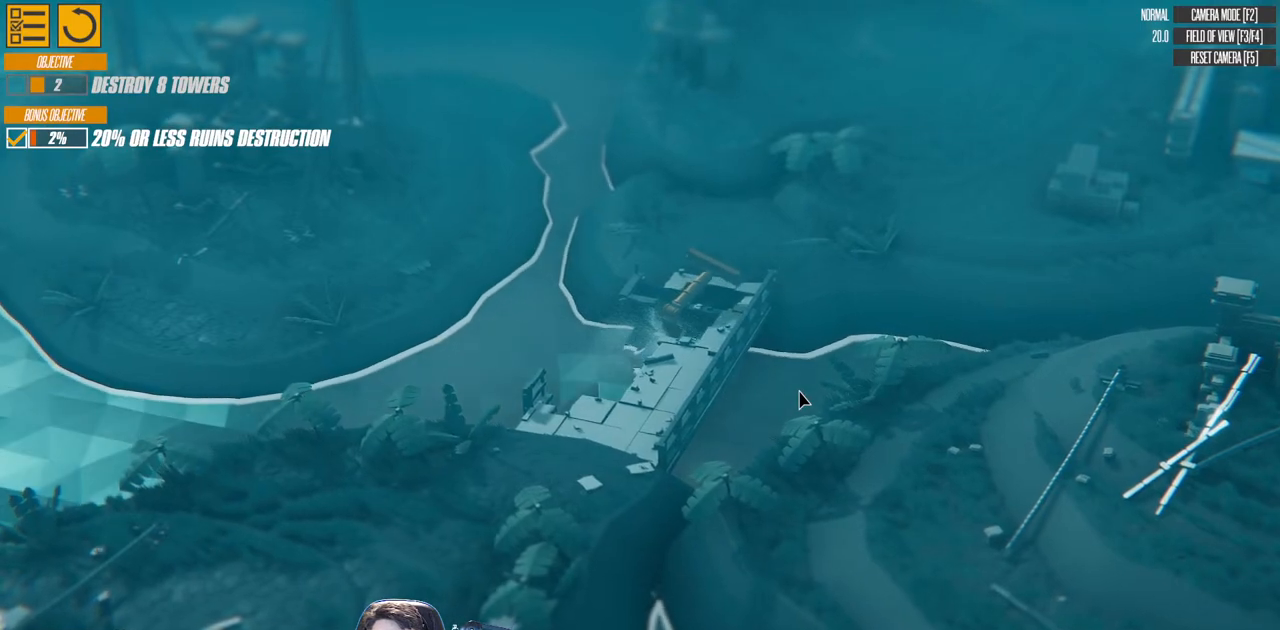
{"keys": ["down", "left", "s"], "events": [[300, "left", "down"]]}
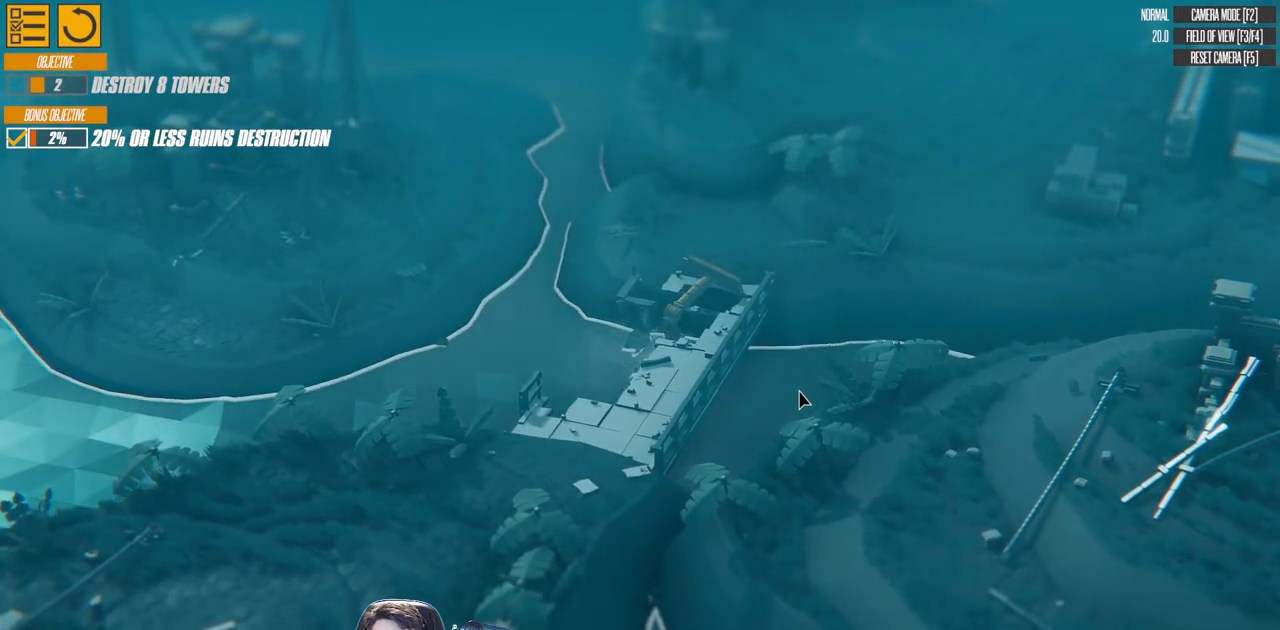
{"keys": ["down", "right", "s"], "events": [[400, "left", "up"], [417, "right", "down"]]}
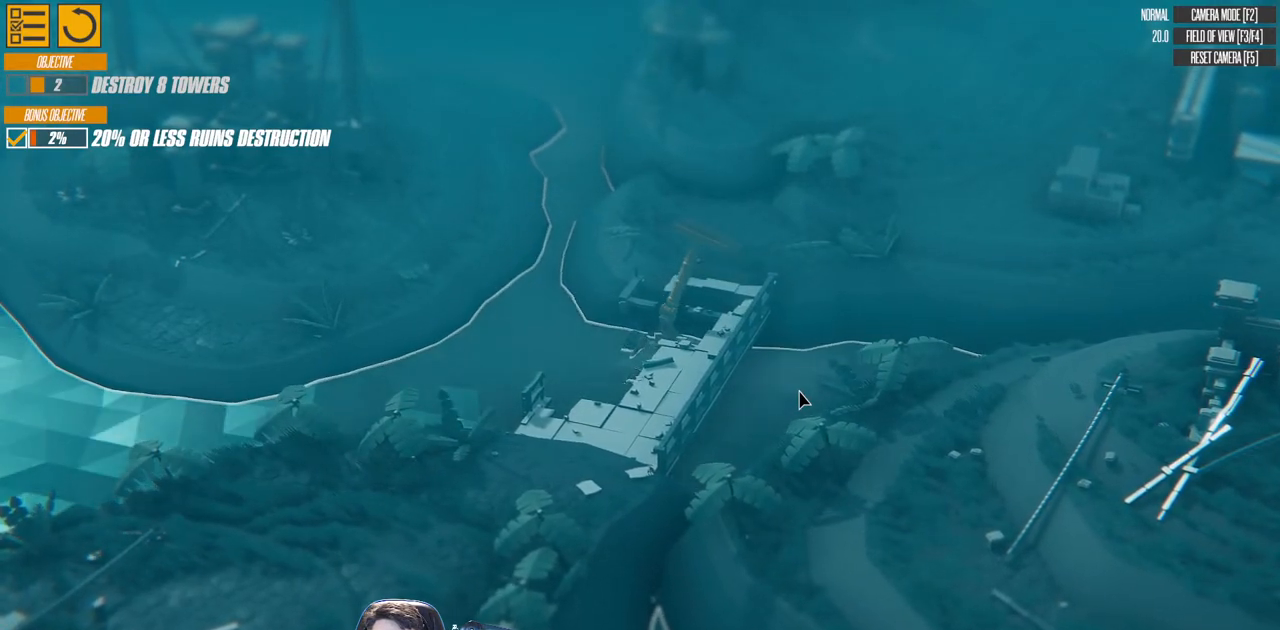
{"keys": ["down", "right", "s"], "events": []}
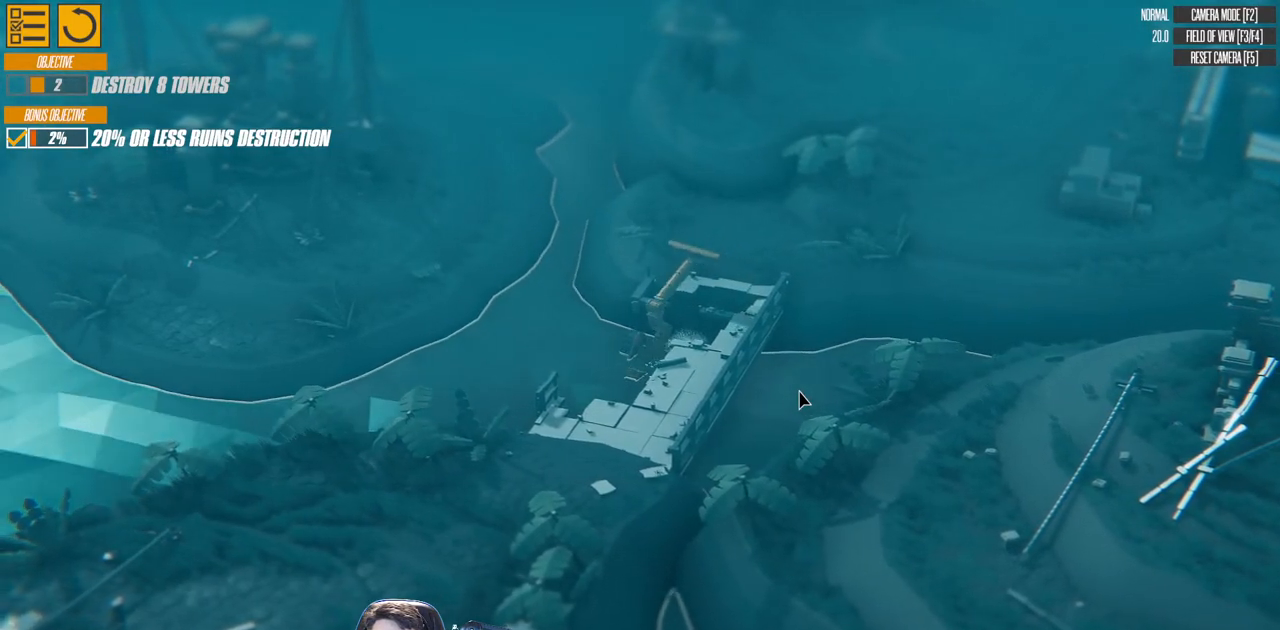
{"keys": ["down", "right", "s"], "events": []}
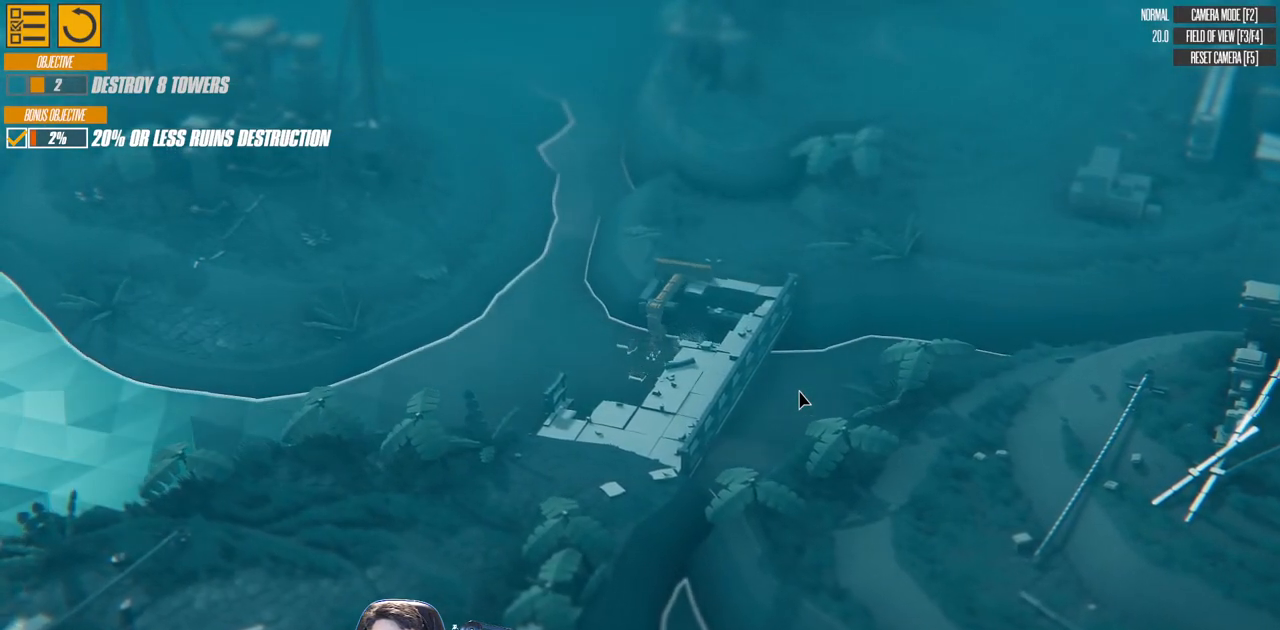
{"keys": ["right", "s"], "events": [[250, "down", "up"]]}
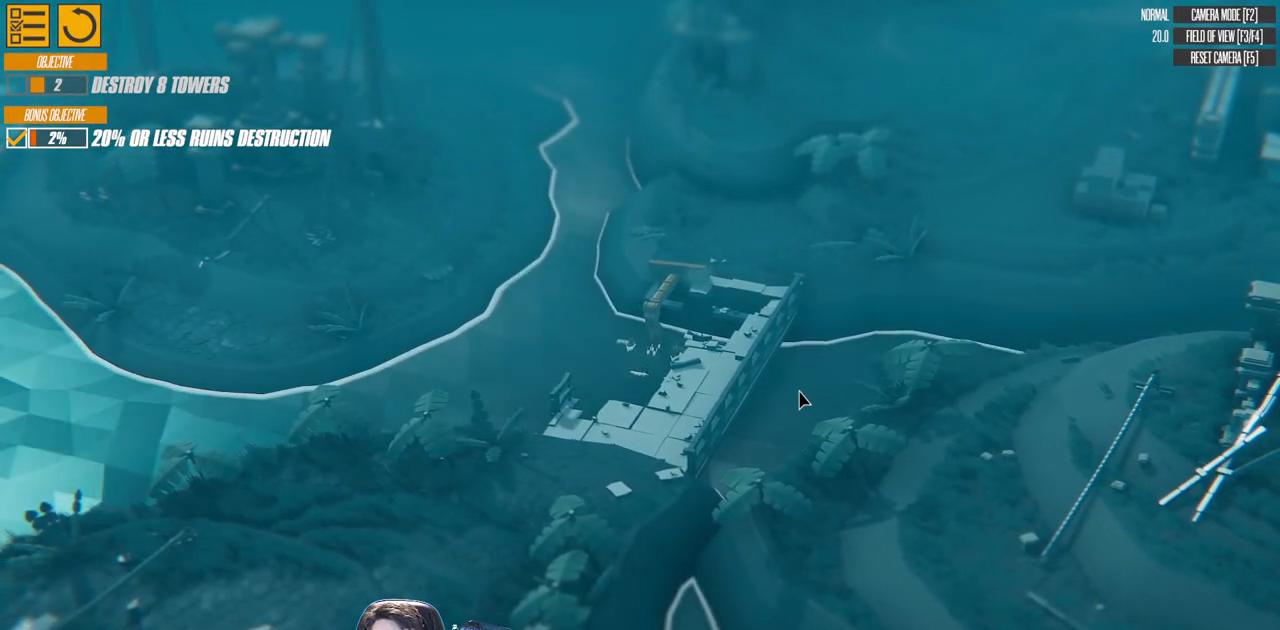
{"keys": ["right", "s", "up"], "events": [[250, "up", "down"]]}
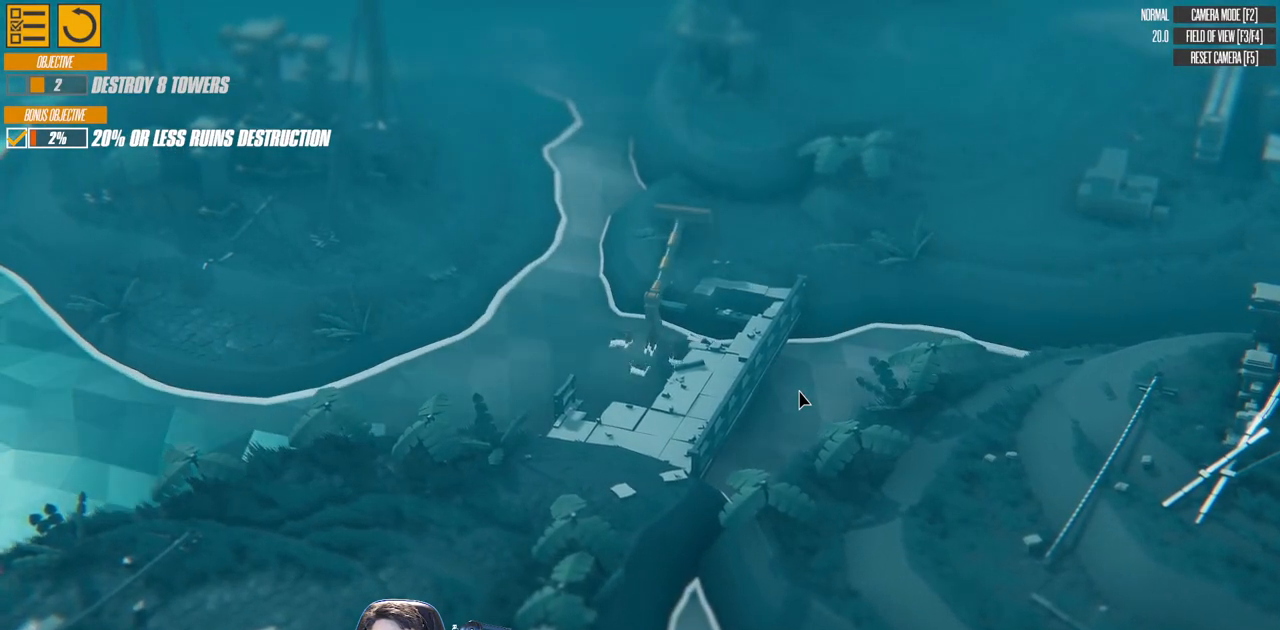
{"keys": ["down", "right", "s"], "events": [[183, "up", "up"], [333, "down", "down"]]}
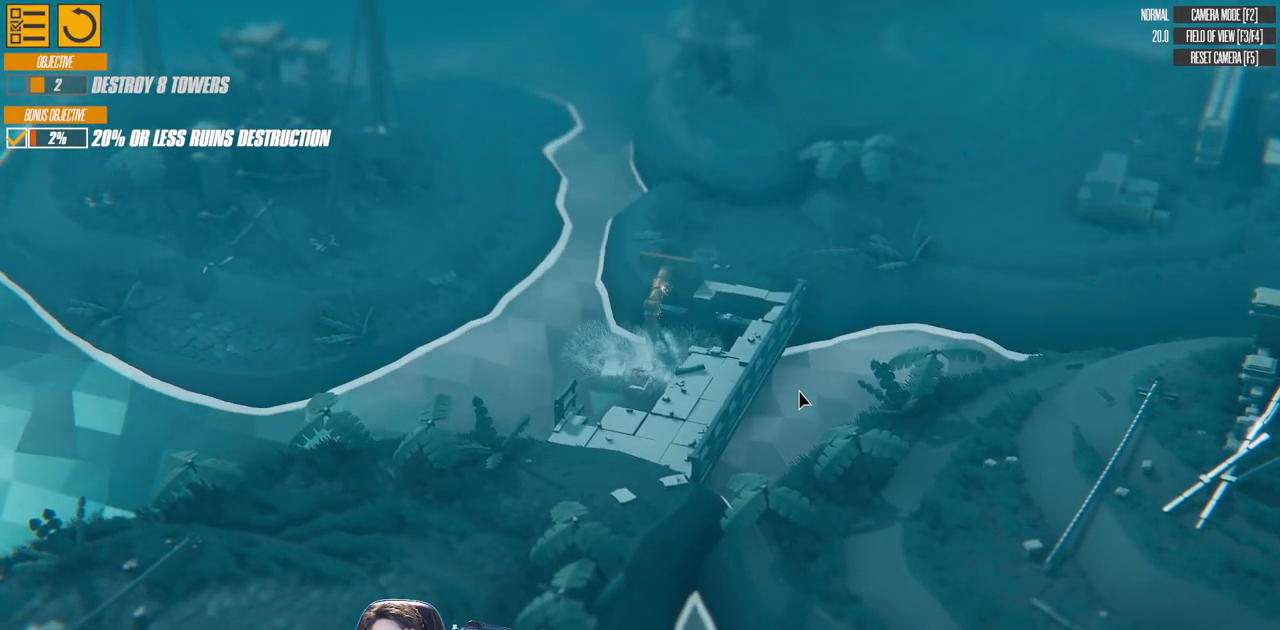
{"keys": [], "events": [[217, "left", "down"], [333, "s", "up"], [400, "right", "up"], [433, "left", "up"], [467, "down", "up"]]}
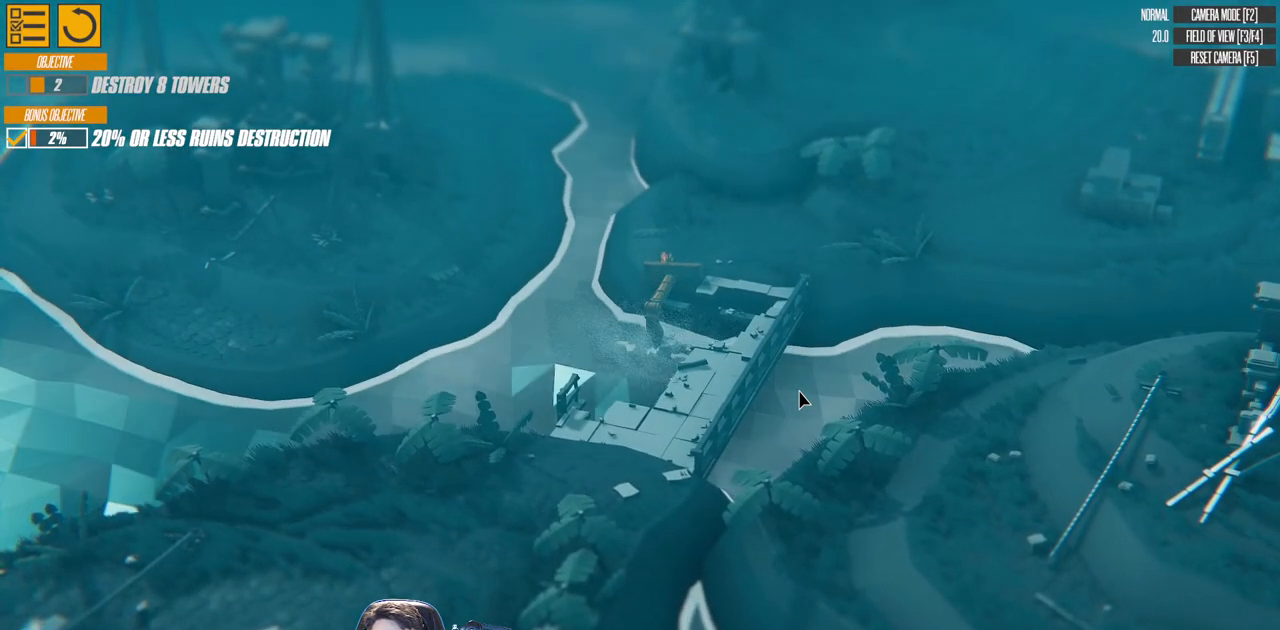
{"keys": [], "events": [[217, "down", "down"], [450, "down", "up"]]}